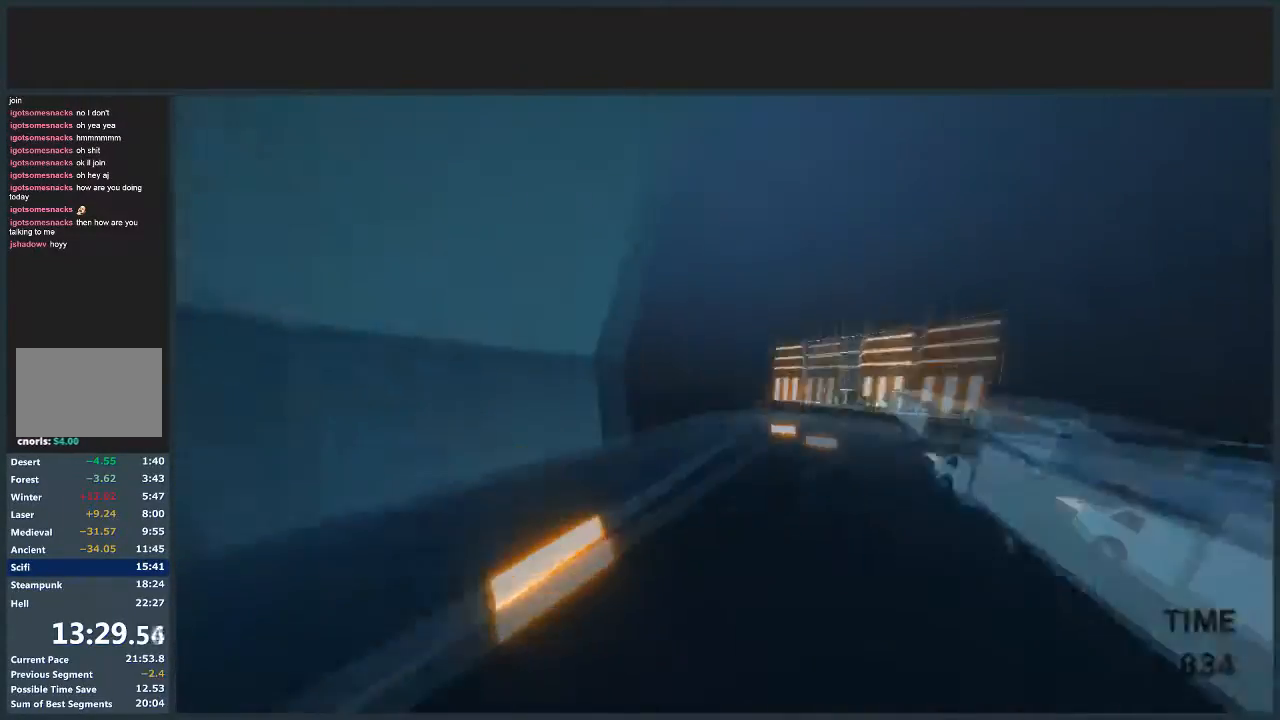
Gameplay with keyboard and mouse; each line is a JSON object with the keys and mouse buttons held at the frame after it. "events" lists presses ("down") and releases ("up") of "a", "d", "jump", "s", "w", "mouse_left" and "mouse_right" between this image and that frame as [ms after this image, input, new state], when the widget could be followed in between. "mouse_left", "mouse_right" = the "left", "right" buttons of the "mouse" list. No other keys are recorded. Mouse movement is not recorded. Key names are as the overlay labels them; some are game actions (e.g. jump) rather than physical keys.
{"keys": ["d", "jump"], "mouse": [], "events": [[67, "d", "down"], [134, "a", "up"], [467, "w", "up"]]}
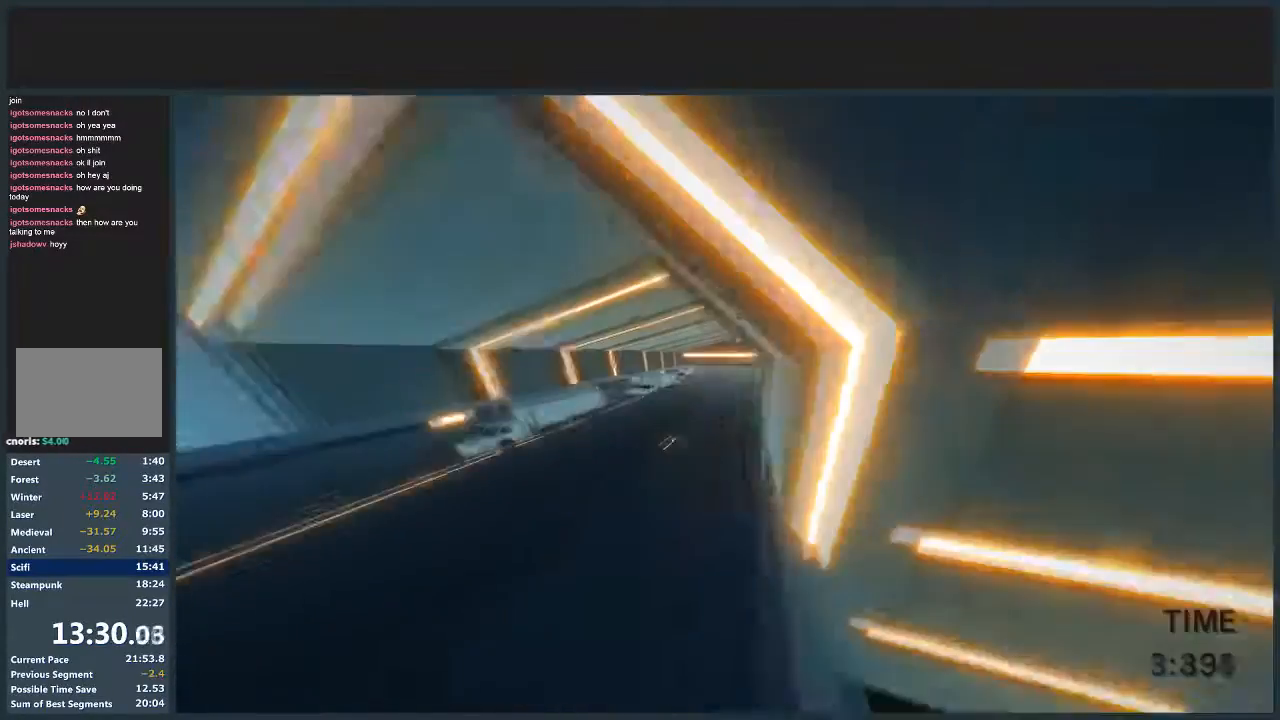
{"keys": ["jump", "w"], "mouse": [], "events": [[67, "mouse_left", "down"], [67, "w", "down"], [167, "mouse_left", "up"], [434, "d", "up"]]}
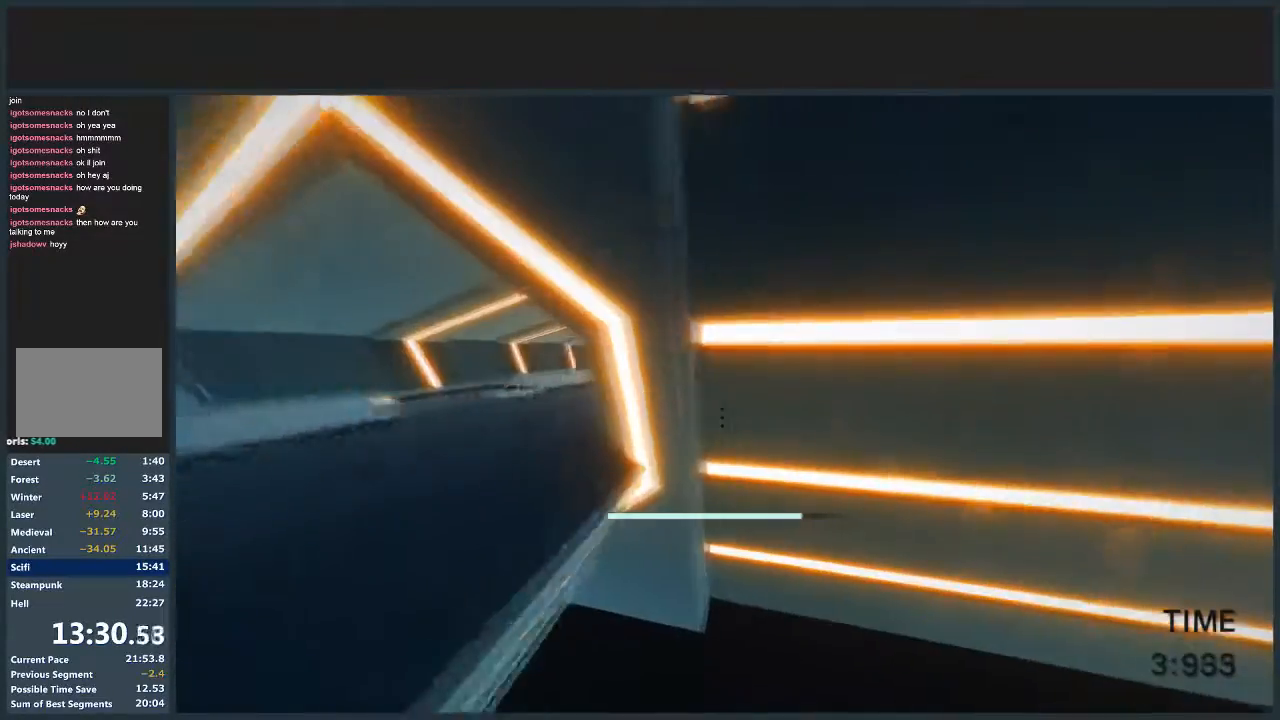
{"keys": ["d", "jump", "w"], "mouse": ["right"], "events": [[367, "d", "down"], [467, "mouse_right", "down"]]}
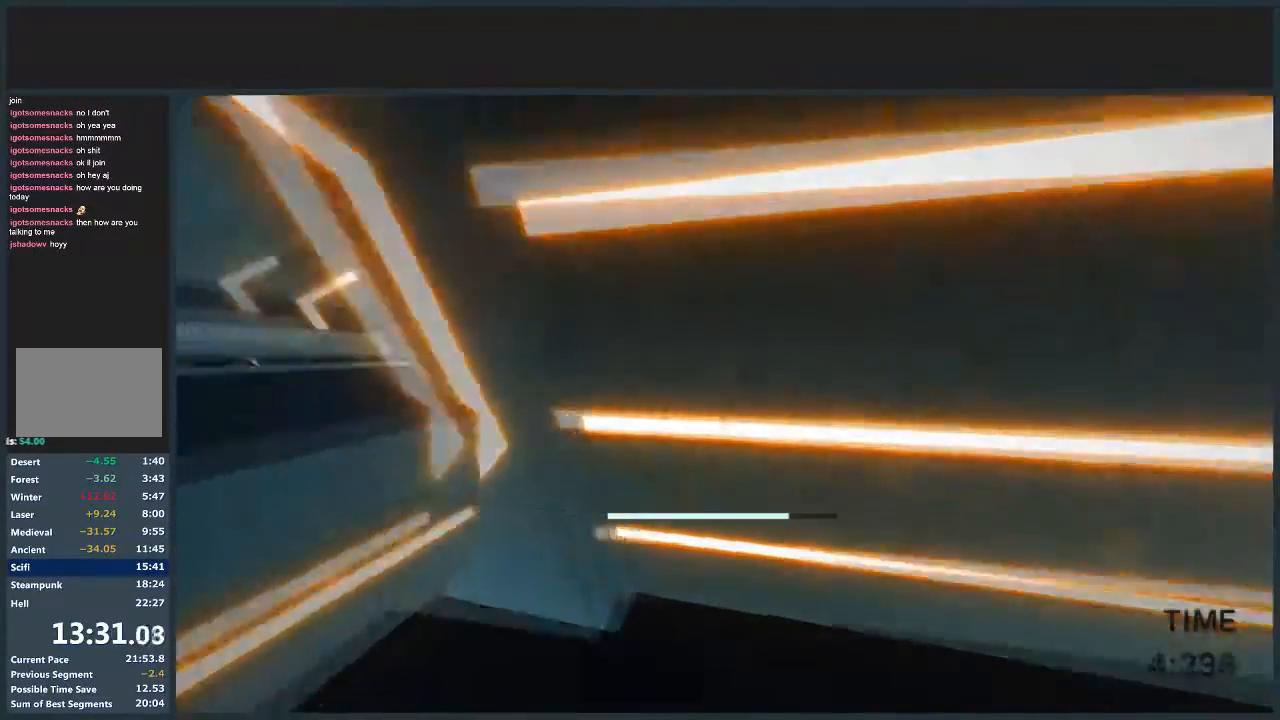
{"keys": ["d", "jump", "w"], "mouse": [], "events": [[100, "mouse_right", "up"]]}
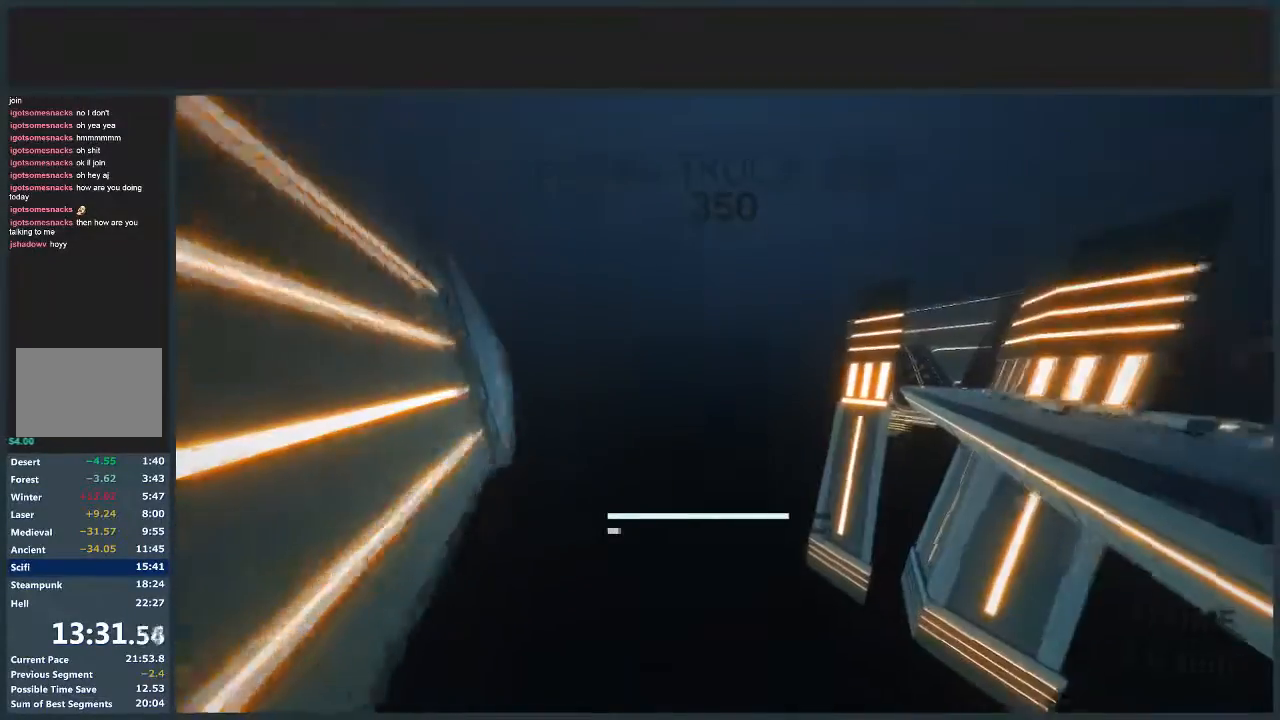
{"keys": ["d", "w"], "mouse": [], "events": [[34, "d", "up"], [34, "jump", "up"], [234, "w", "up"], [301, "w", "down"], [501, "d", "down"]]}
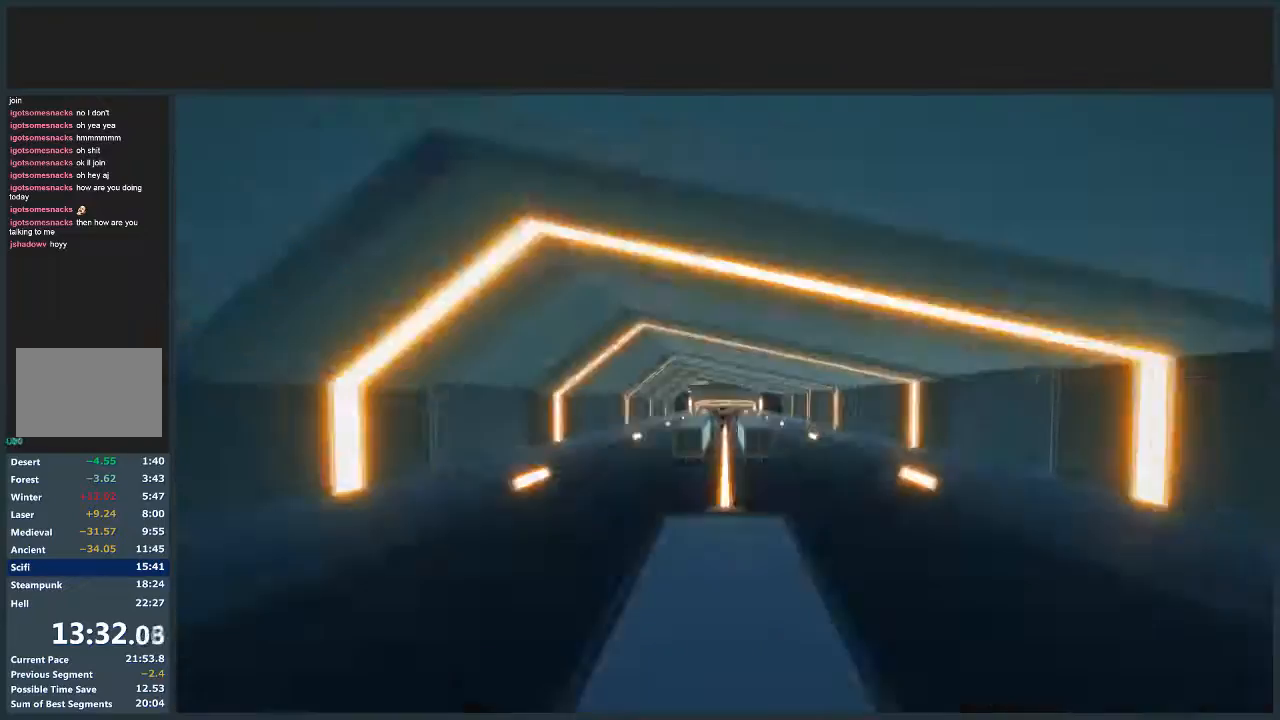
{"keys": ["d", "w"], "mouse": [], "events": []}
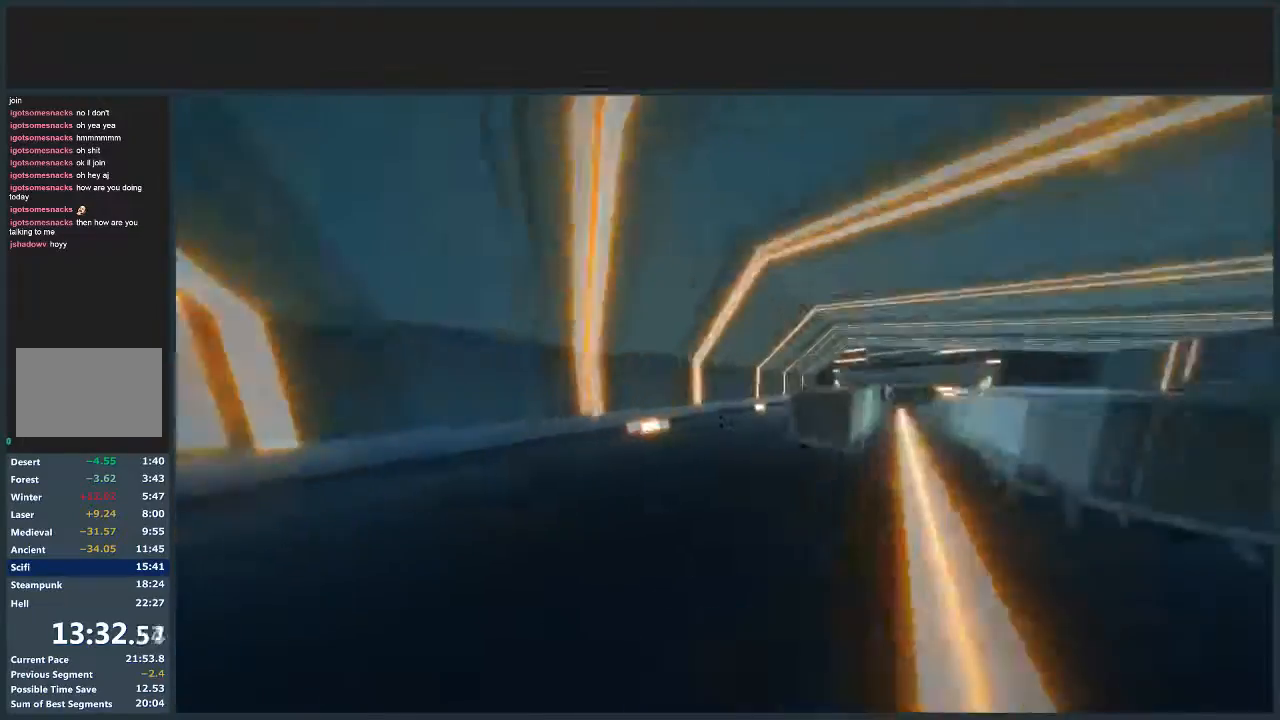
{"keys": ["d", "jump", "w"], "mouse": [], "events": [[100, "jump", "down"]]}
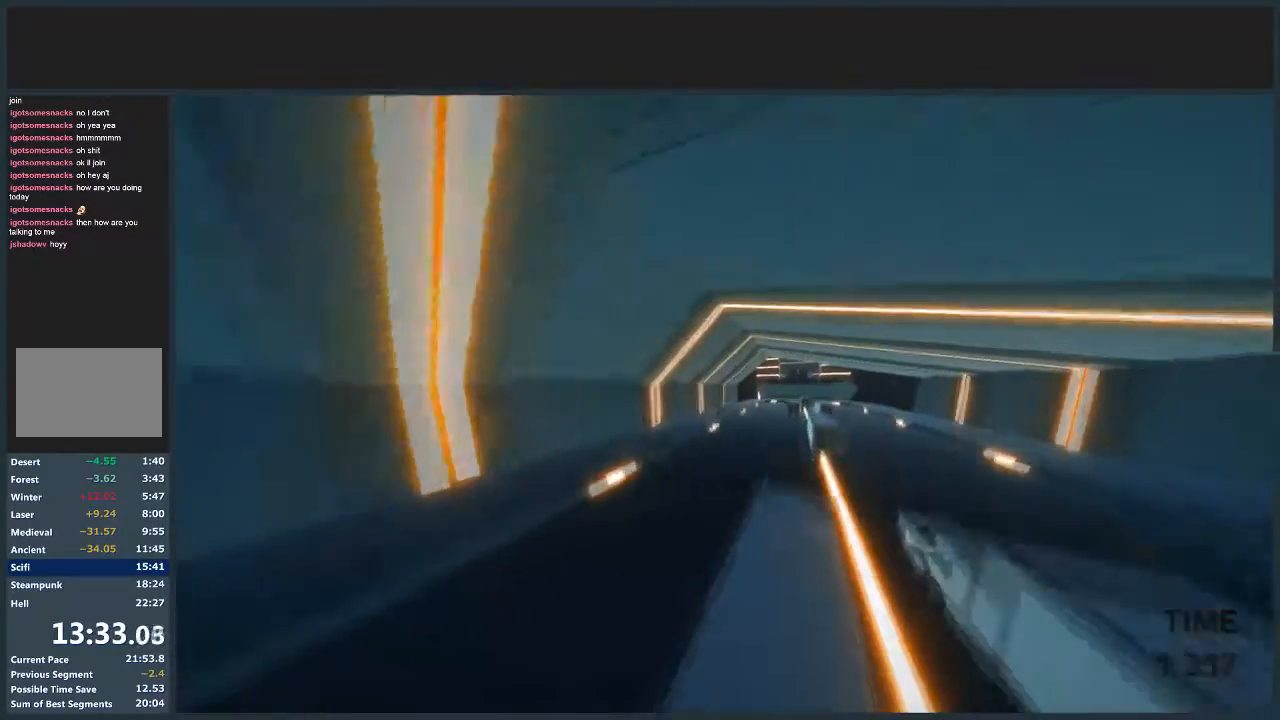
{"keys": ["d", "w"], "mouse": [], "events": [[400, "jump", "up"]]}
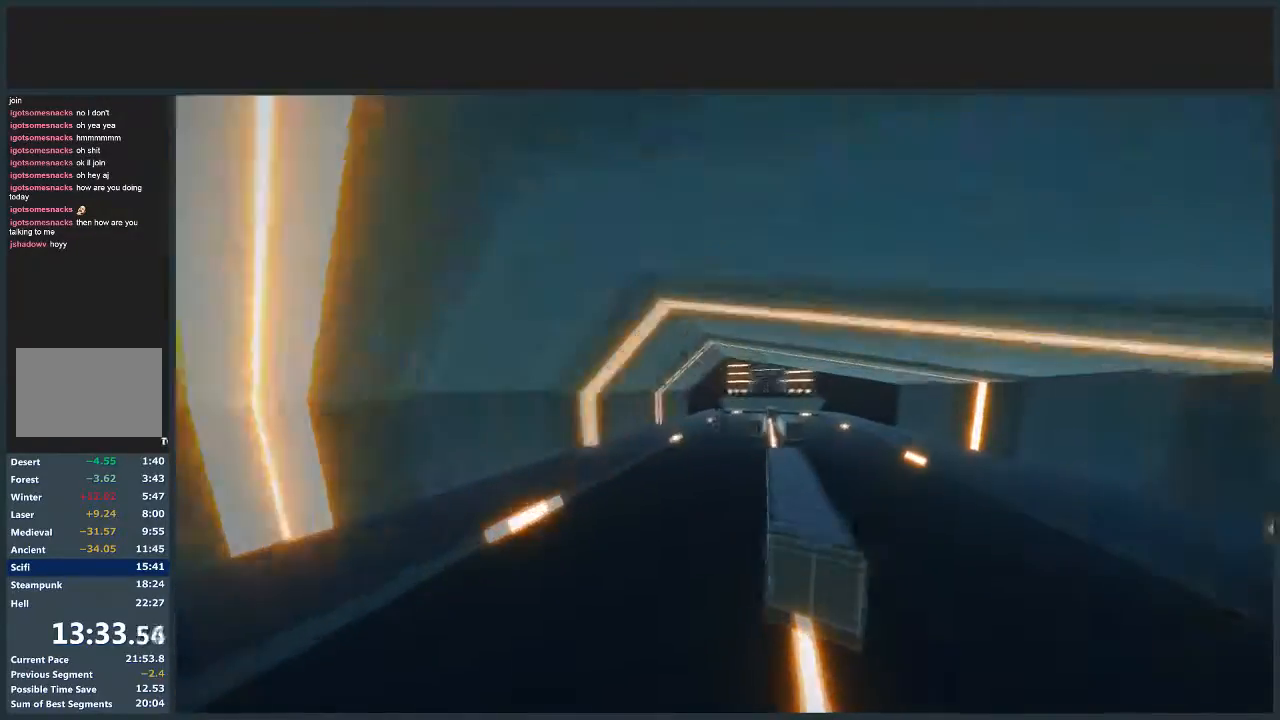
{"keys": ["a", "w"], "mouse": [], "events": [[134, "d", "up"], [267, "a", "down"]]}
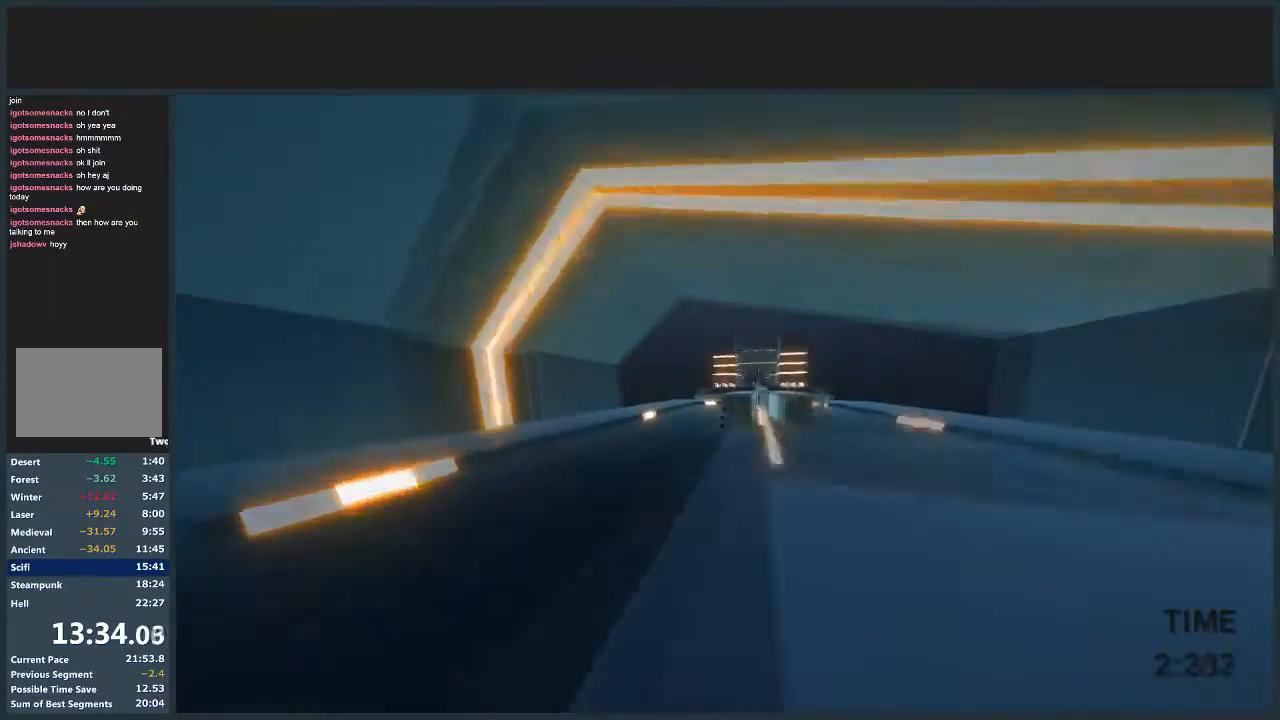
{"keys": ["a", "jump", "w"], "mouse": [], "events": [[233, "jump", "down"]]}
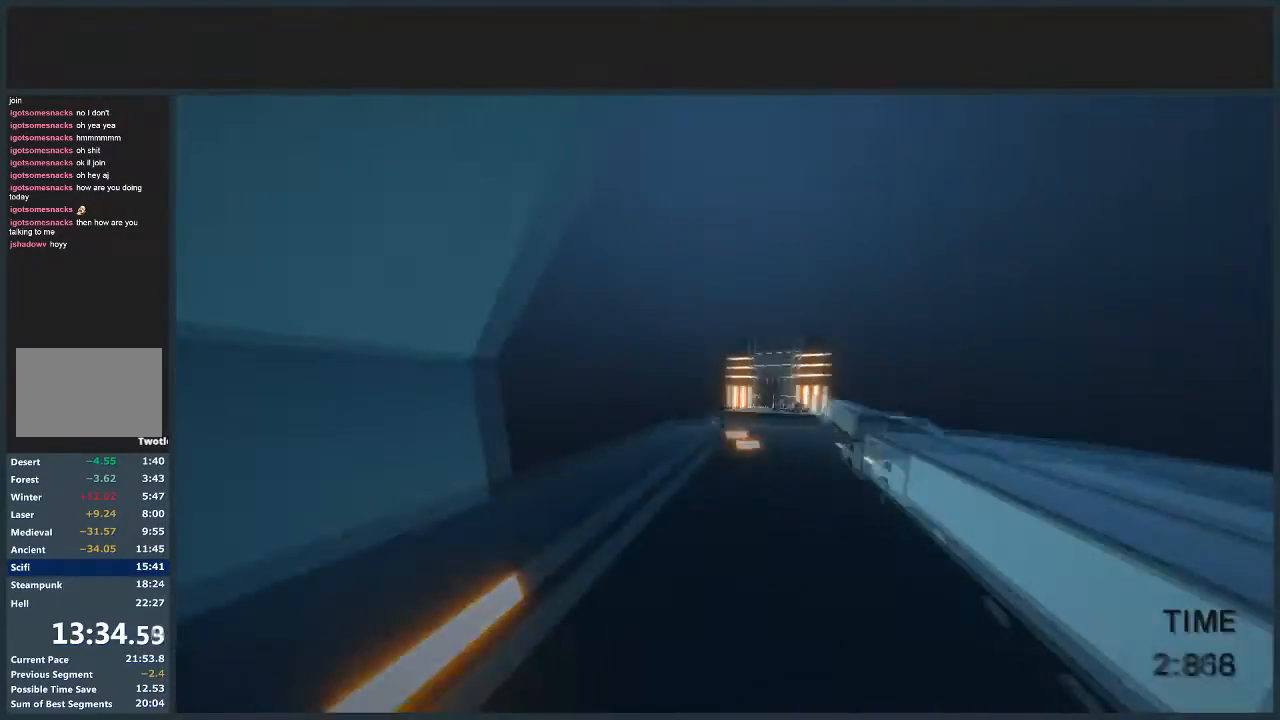
{"keys": ["d", "jump", "w"], "mouse": [], "events": [[201, "d", "down"], [234, "a", "up"]]}
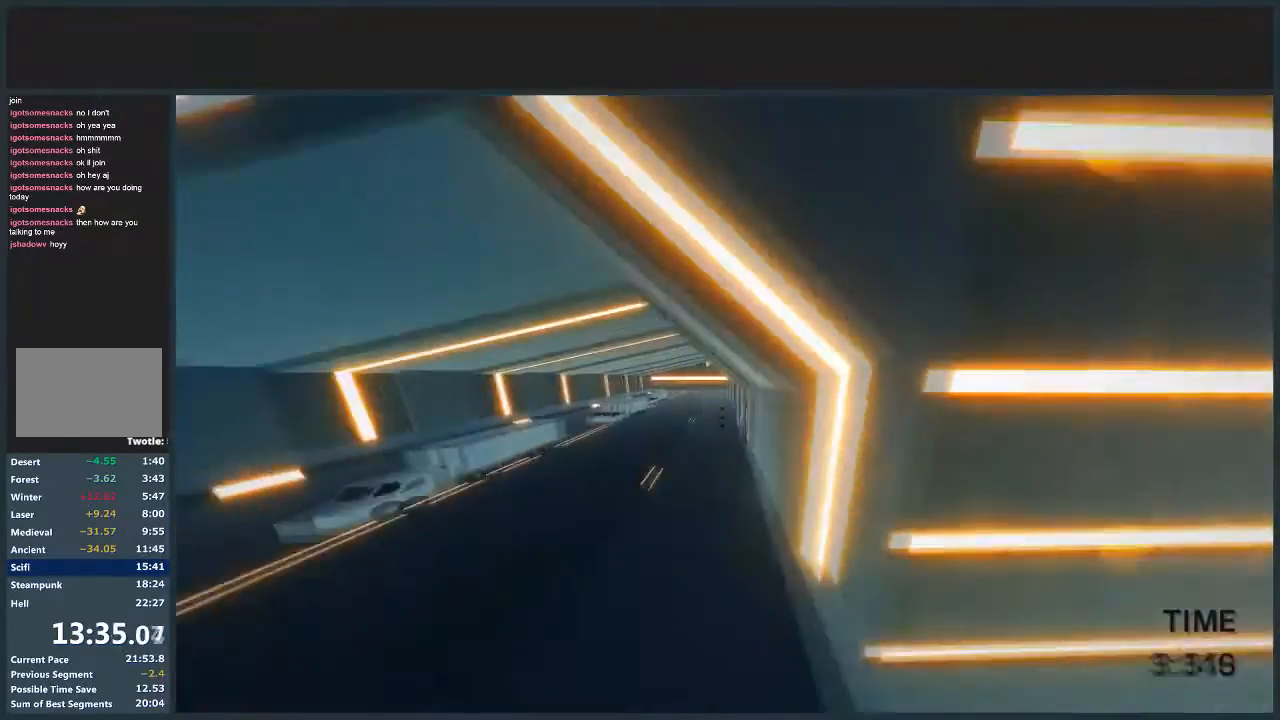
{"keys": ["jump", "w"], "mouse": [], "events": [[300, "mouse_left", "down"], [400, "d", "up"], [400, "mouse_left", "up"]]}
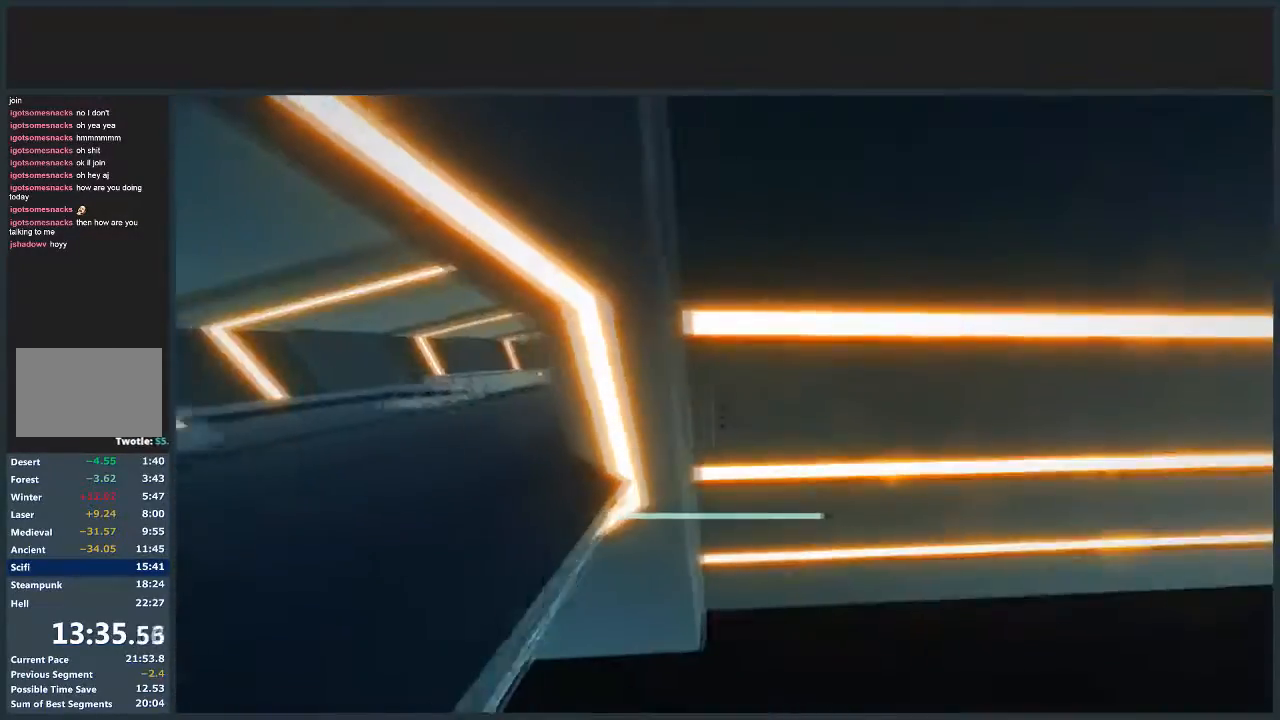
{"keys": ["d", "jump", "w"], "mouse": ["right"], "events": [[467, "d", "down"], [467, "mouse_right", "down"]]}
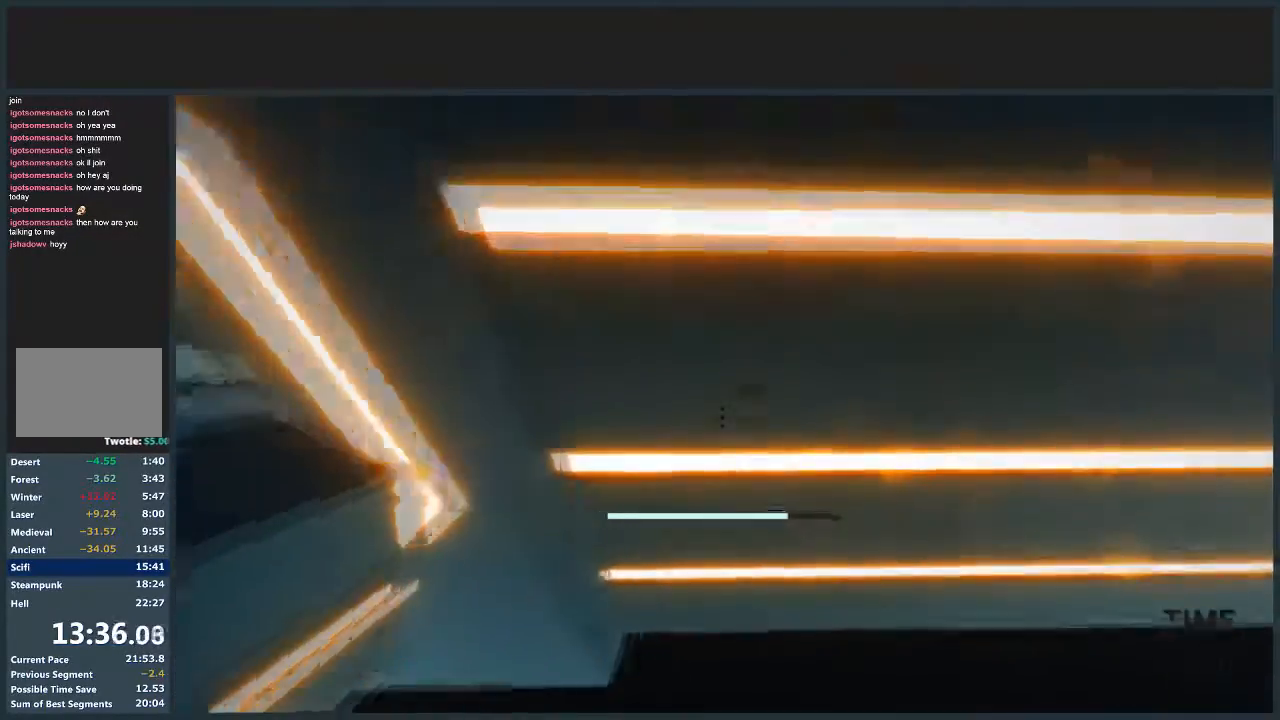
{"keys": ["d", "jump", "w"], "mouse": [], "events": [[100, "mouse_right", "up"]]}
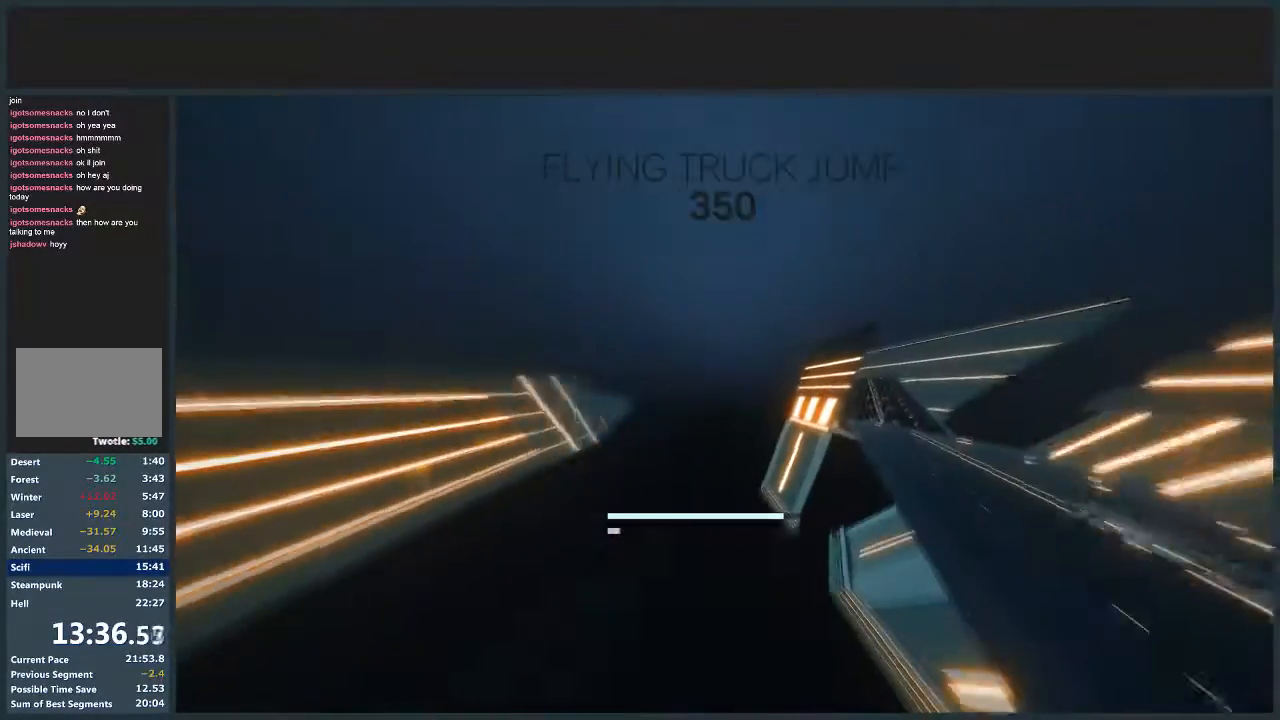
{"keys": ["a", "jump", "w"], "mouse": [], "events": [[34, "d", "up"], [167, "a", "down"]]}
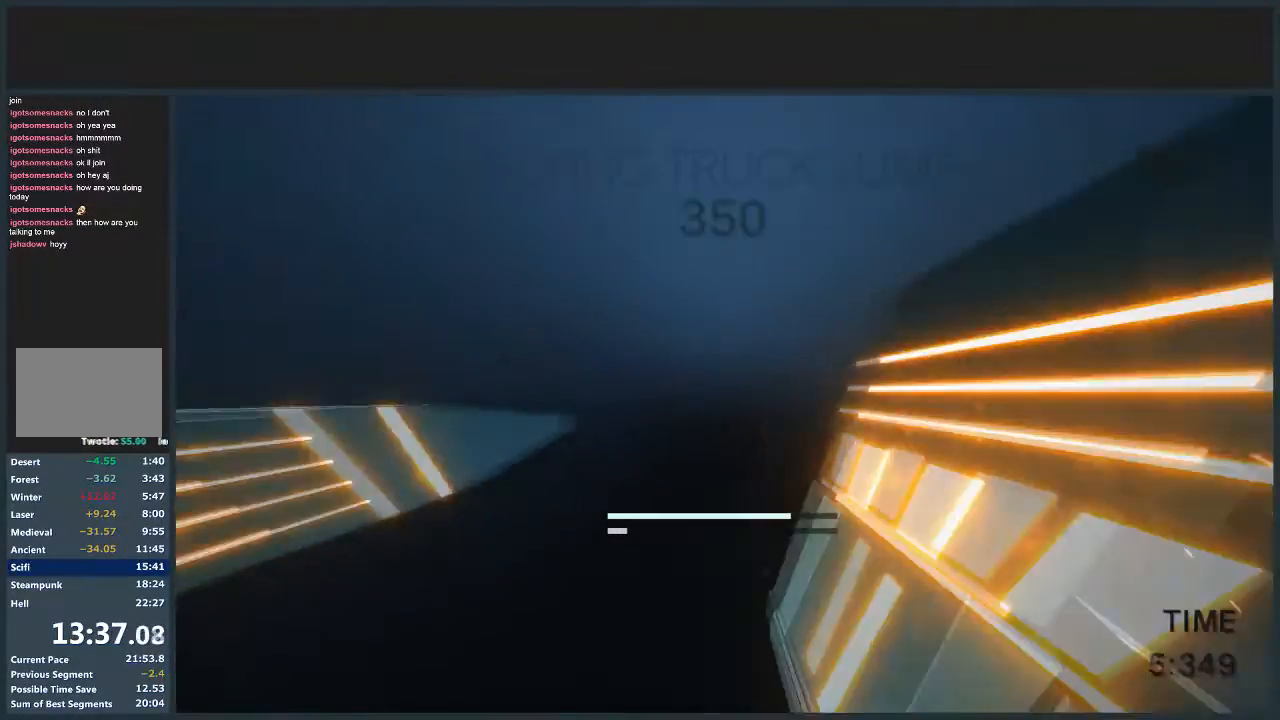
{"keys": ["a", "jump", "w"], "mouse": [], "events": []}
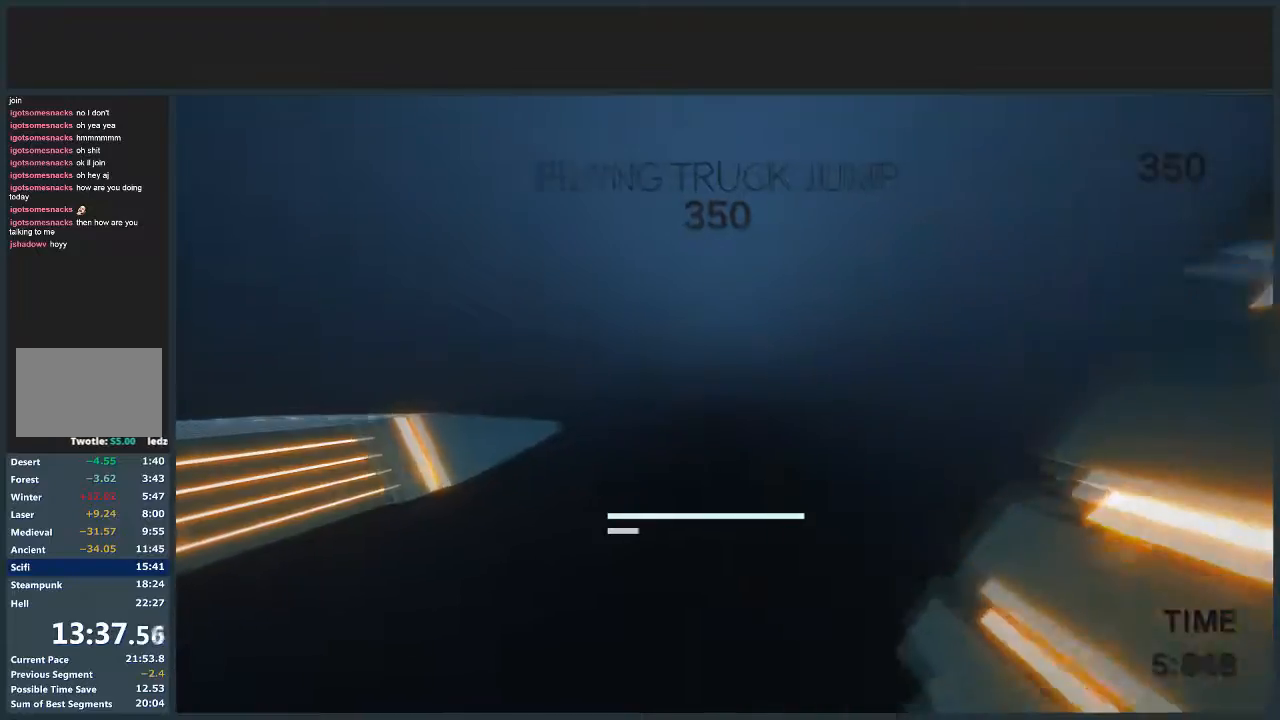
{"keys": ["d", "jump", "w"], "mouse": [], "events": [[301, "d", "down"], [434, "a", "up"]]}
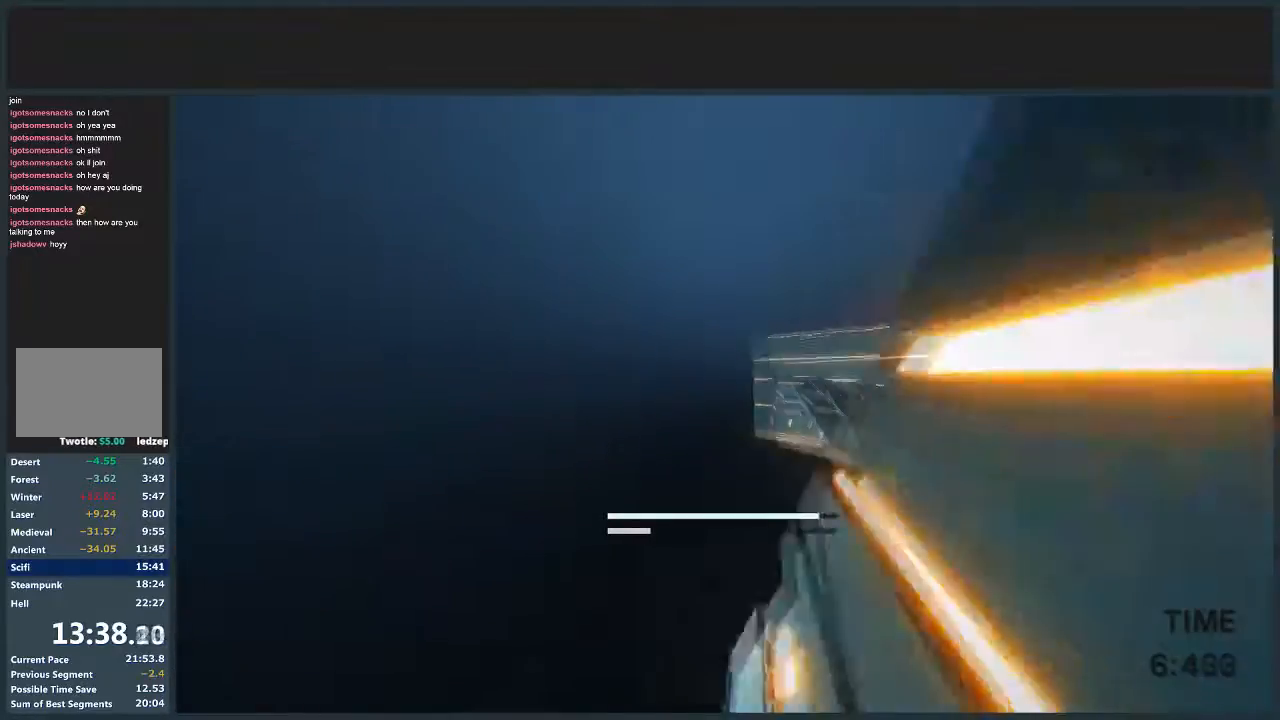
{"keys": ["d", "jump", "w"], "mouse": [], "events": []}
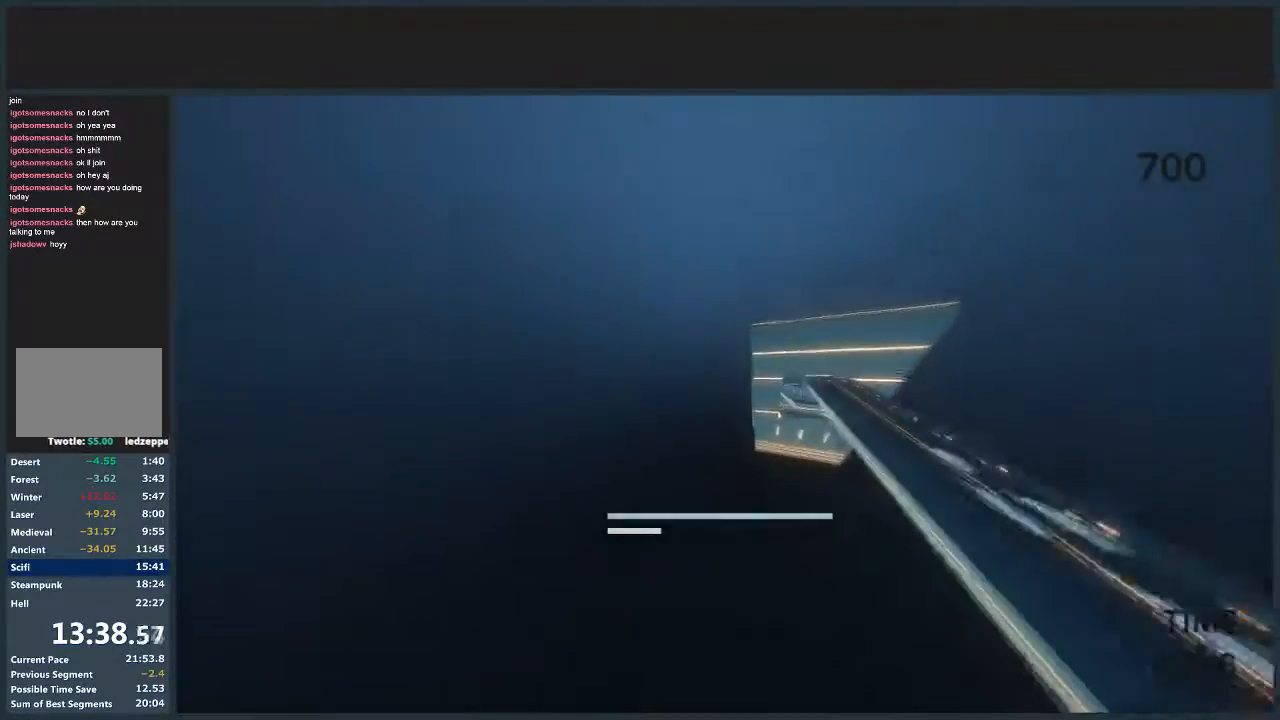
{"keys": ["d", "jump", "w"], "mouse": [], "events": []}
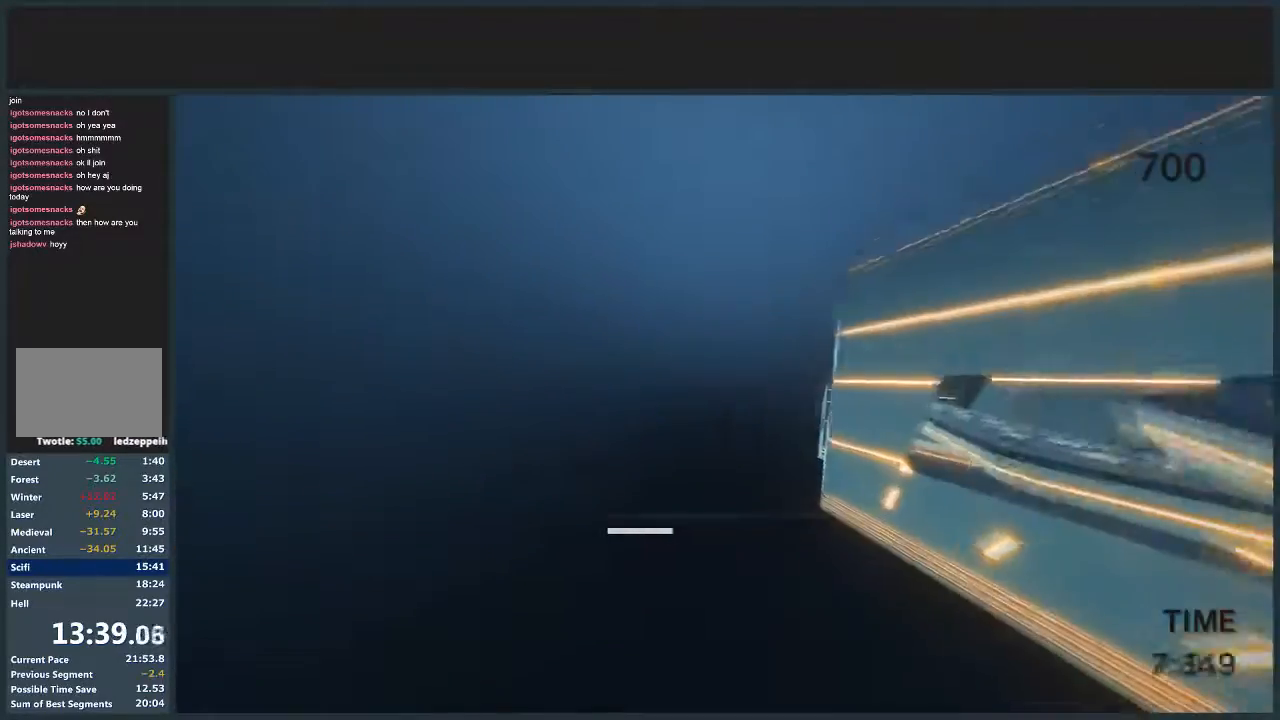
{"keys": ["d", "jump", "w"], "mouse": [], "events": []}
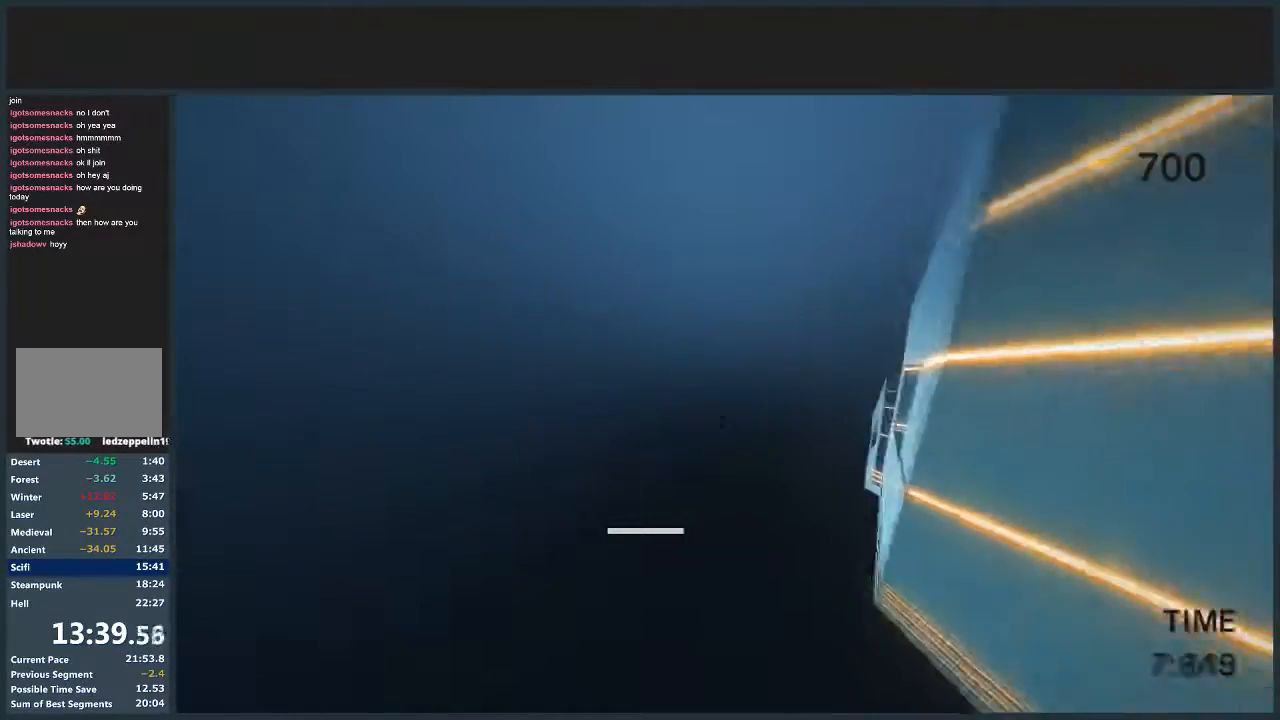
{"keys": ["d", "jump", "w"], "mouse": [], "events": []}
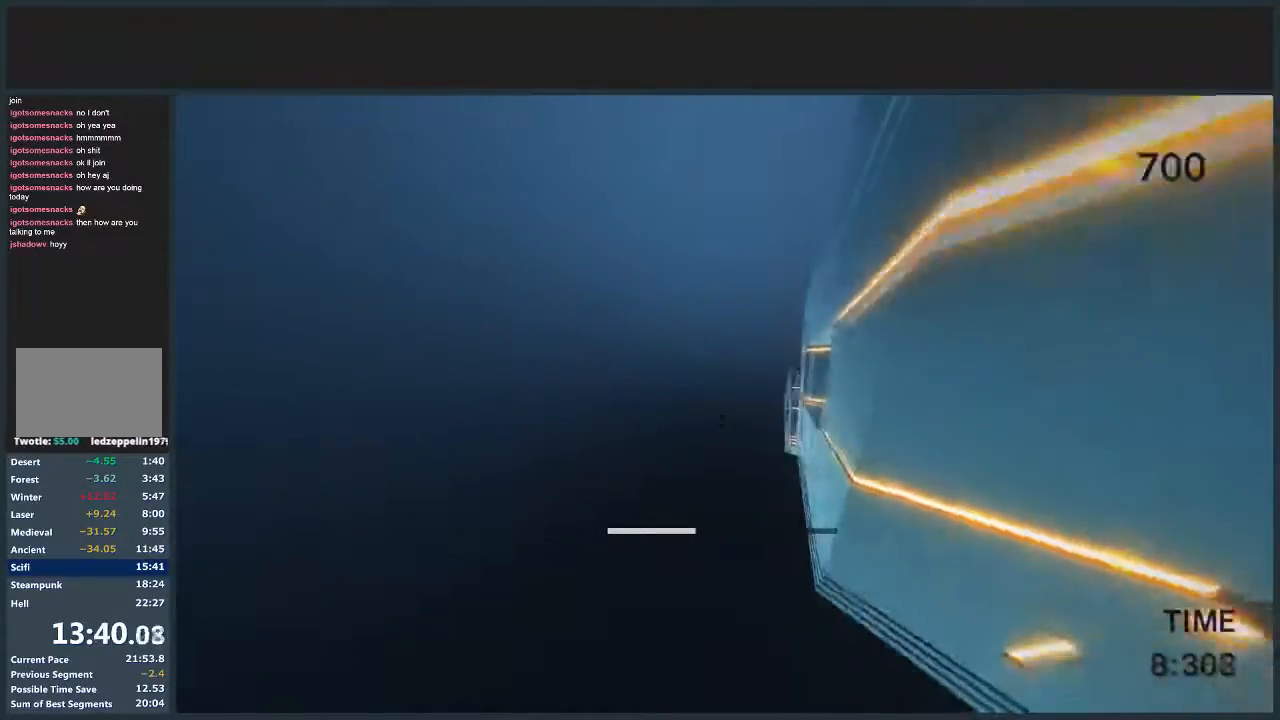
{"keys": ["d", "jump", "w"], "mouse": [], "events": []}
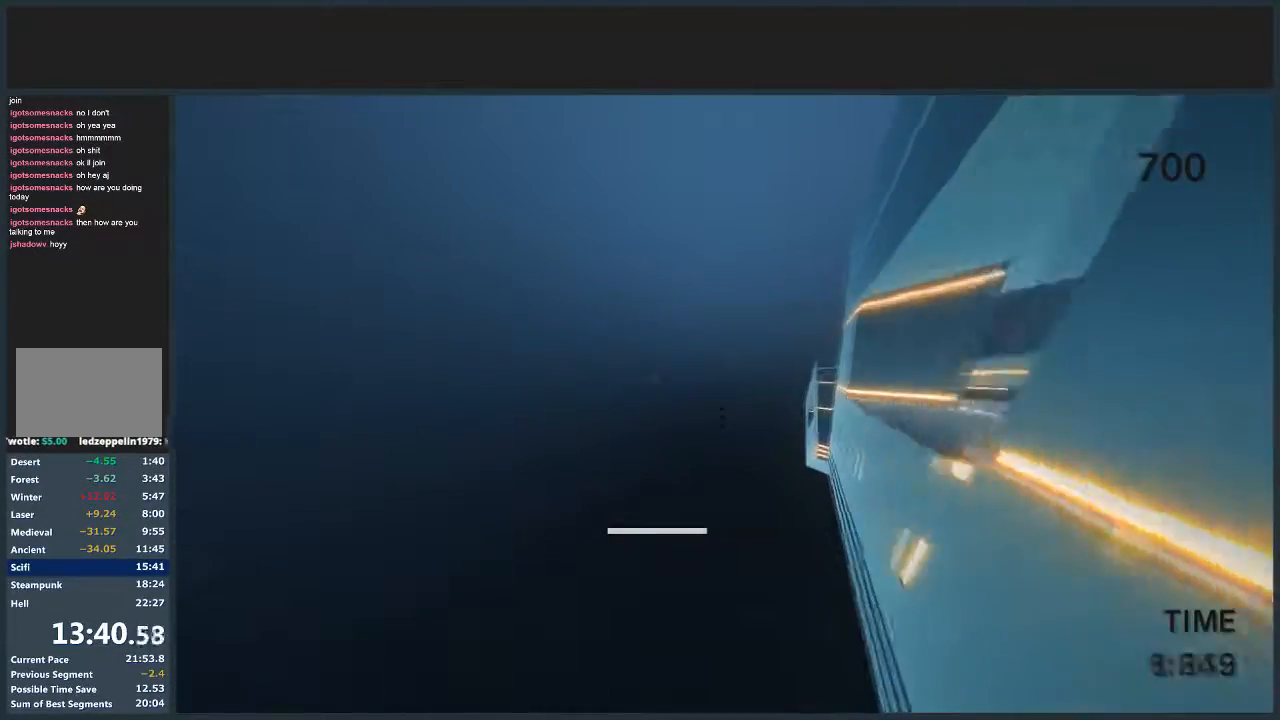
{"keys": ["d", "jump", "w"], "mouse": [], "events": []}
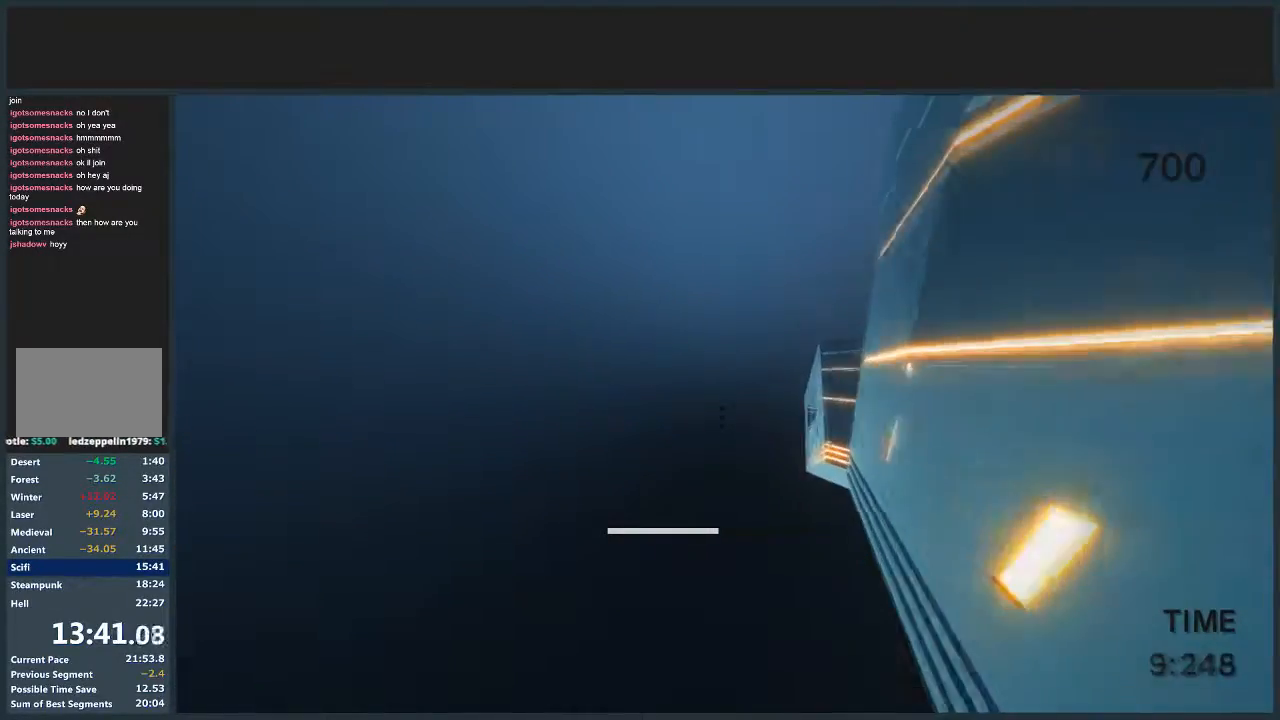
{"keys": ["d", "jump", "w"], "mouse": [], "events": []}
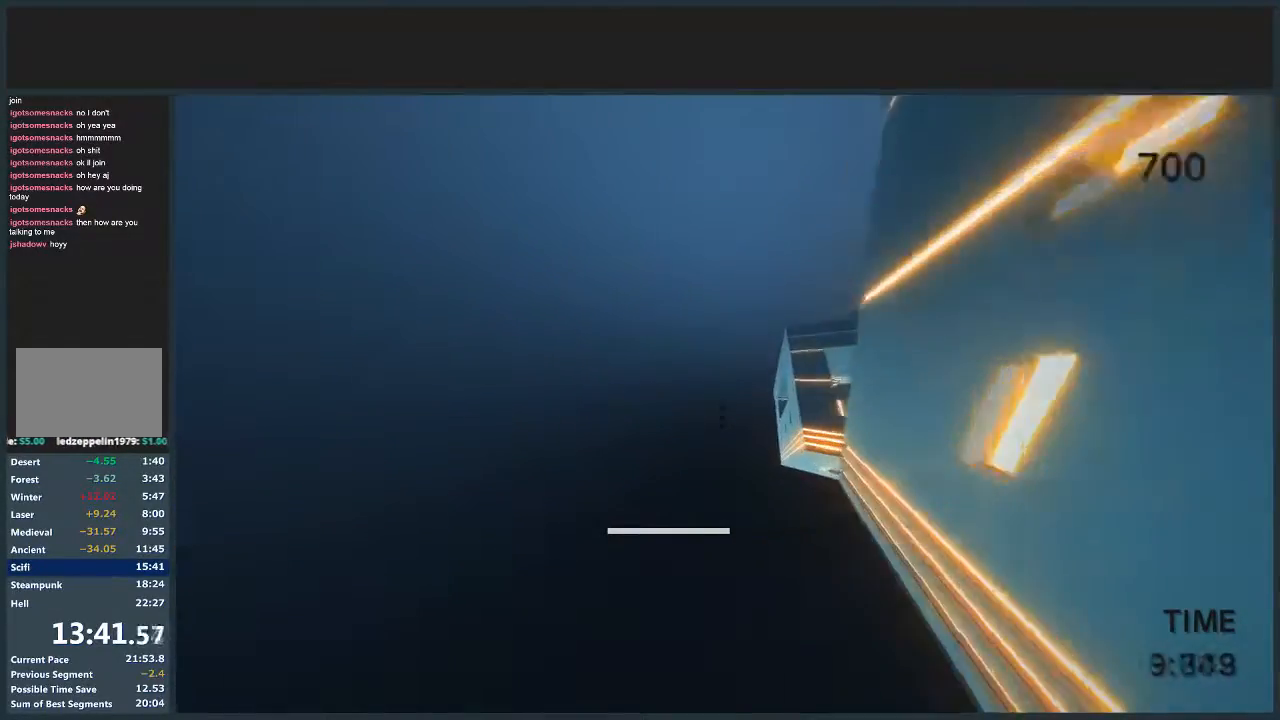
{"keys": ["d", "jump", "w"], "mouse": [], "events": []}
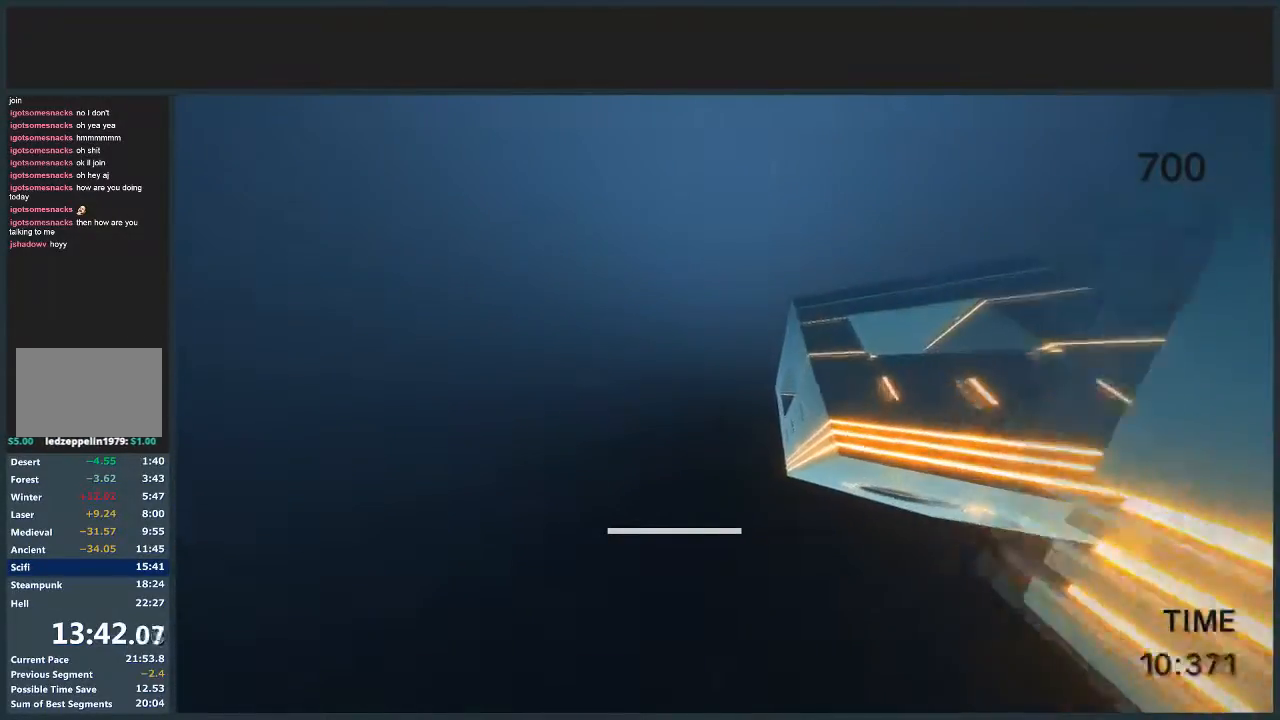
{"keys": ["d", "jump", "w"], "mouse": [], "events": []}
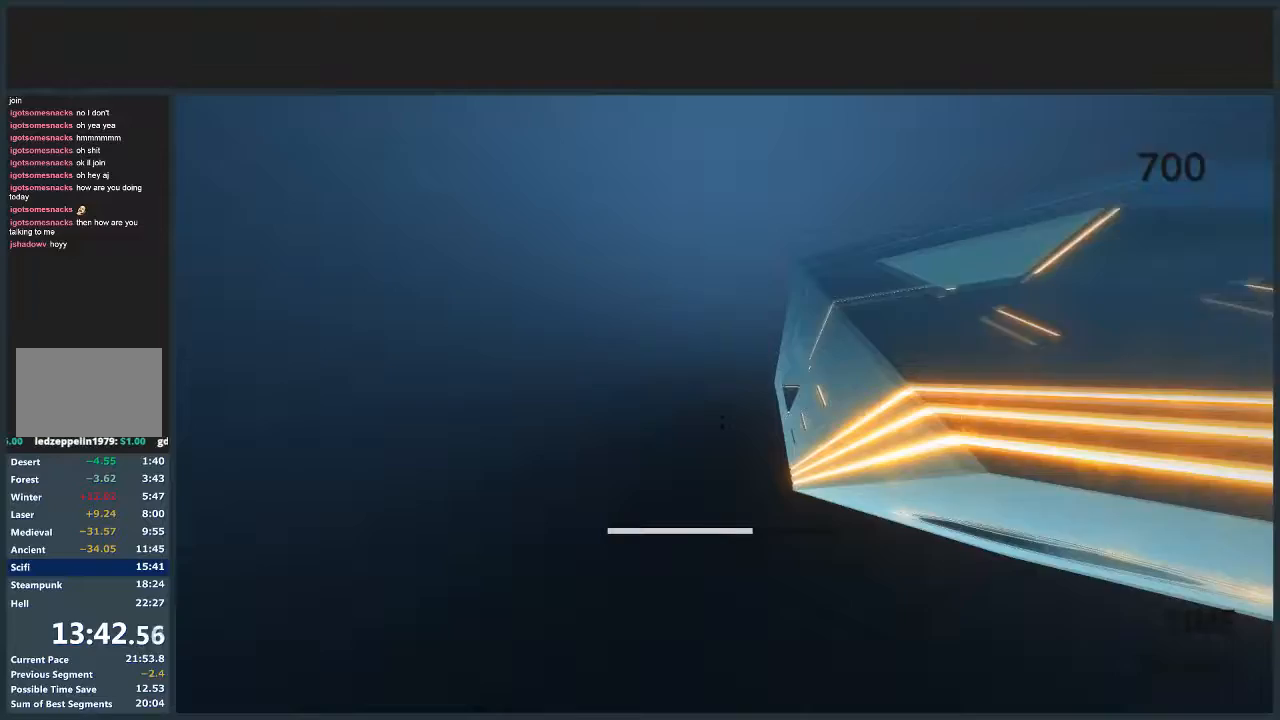
{"keys": ["d", "jump", "w"], "mouse": [], "events": []}
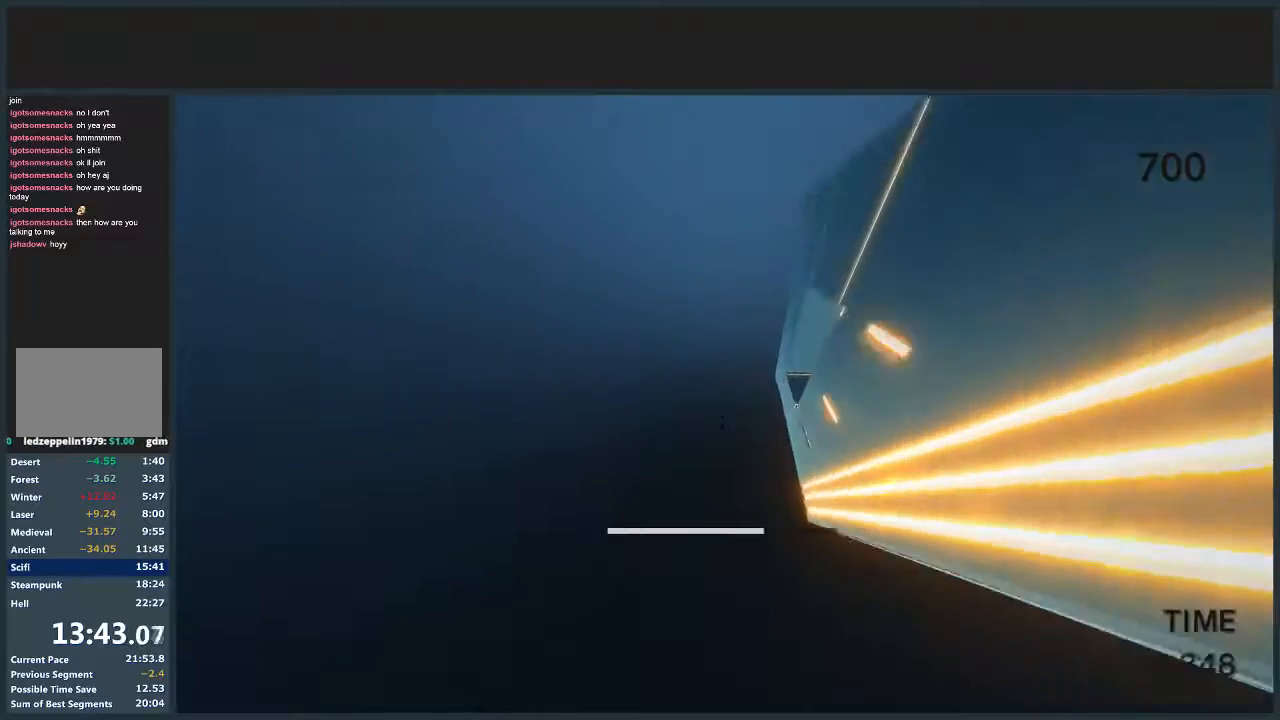
{"keys": ["d", "jump", "w"], "mouse": [], "events": []}
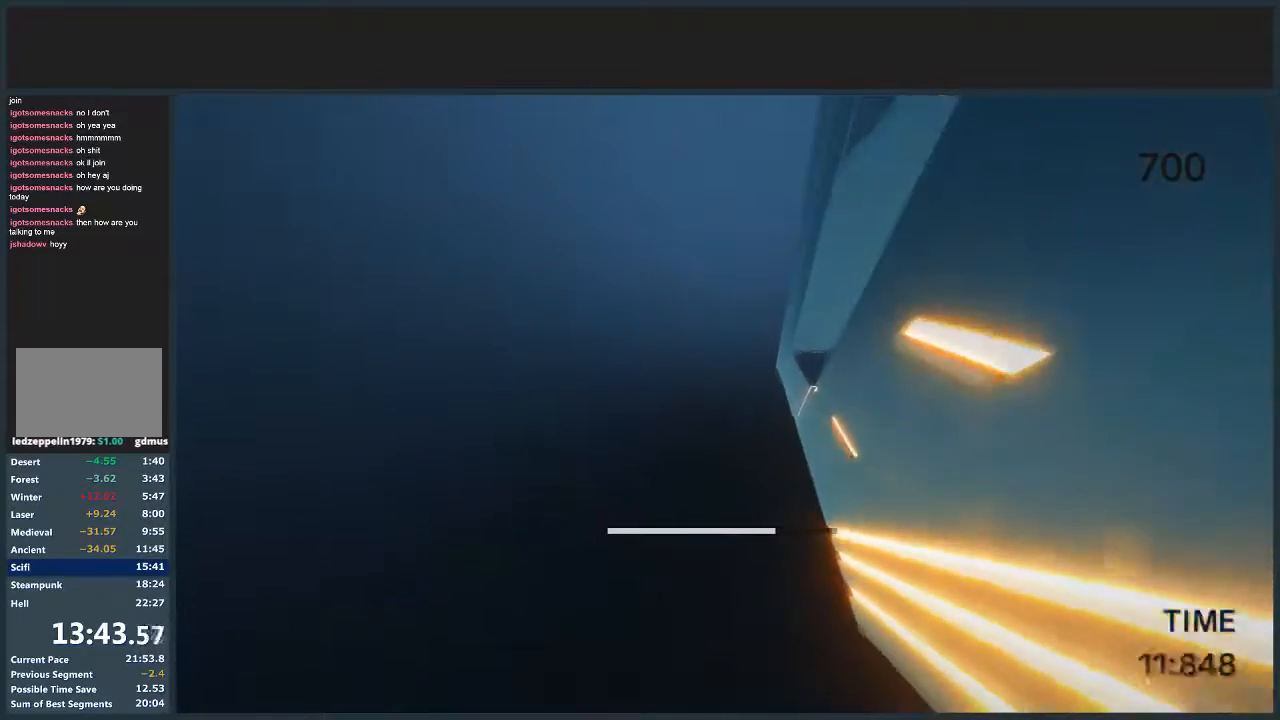
{"keys": ["d", "jump", "w"], "mouse": [], "events": []}
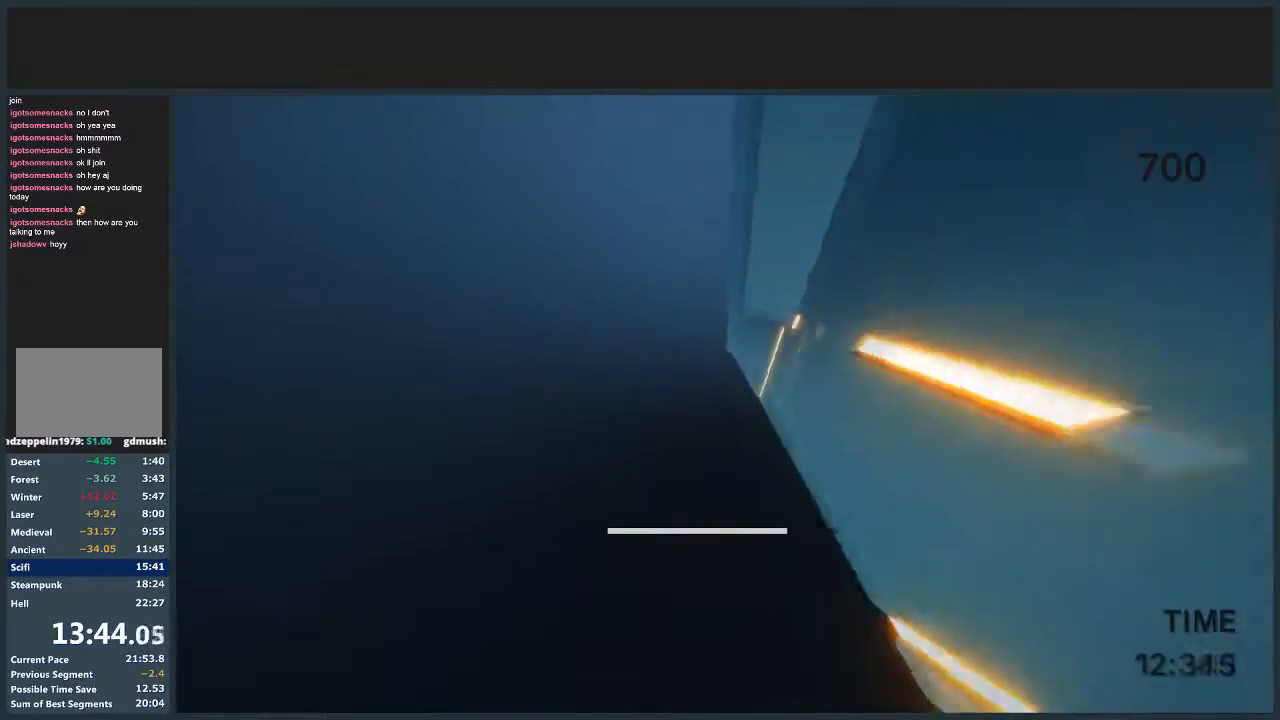
{"keys": ["d", "jump", "w"], "mouse": [], "events": []}